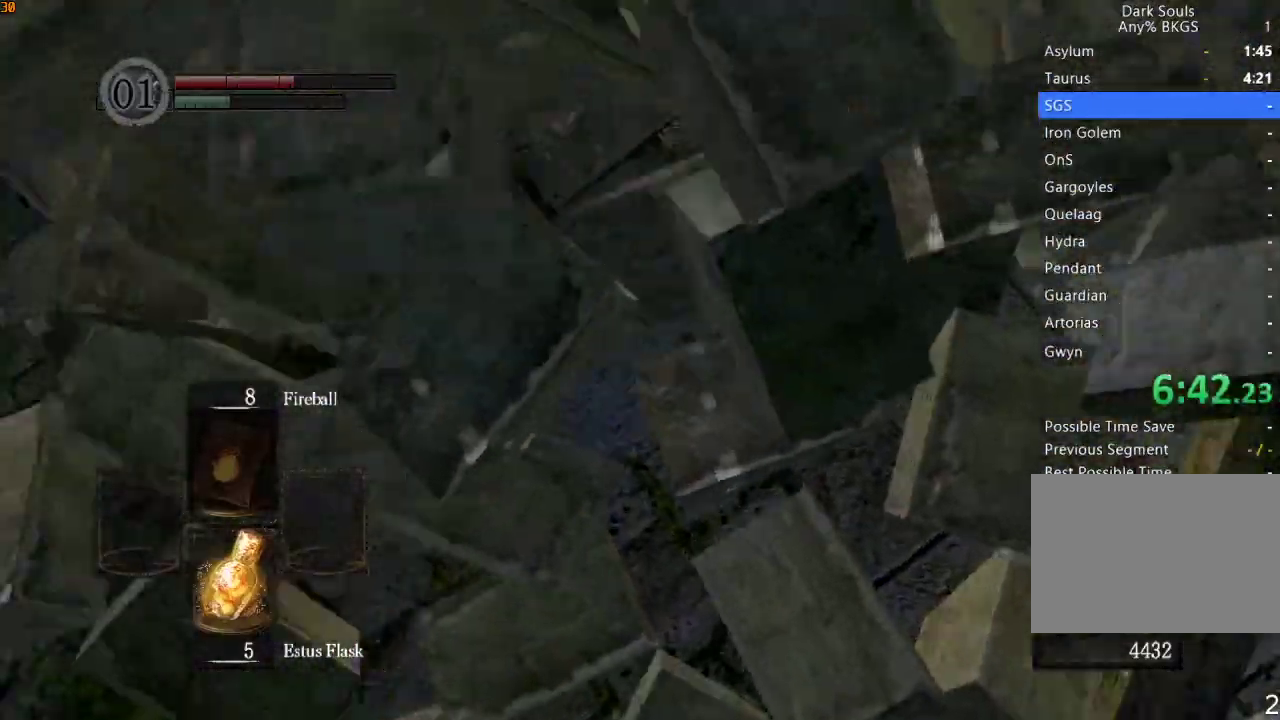
Gameplay with a controller (PlayStation layout); each line is a JSON object with the inputs held at the frame after it (dt_ms = milliseconds from this image to that frame). "events" lists button and stick changes between this image and that frame as [ms after this image, input, new state], when the widget could be followed in between.
{"dt_ms": 500, "buttons": ["R1"], "left_stick": "center", "right_stick": "center", "events": []}
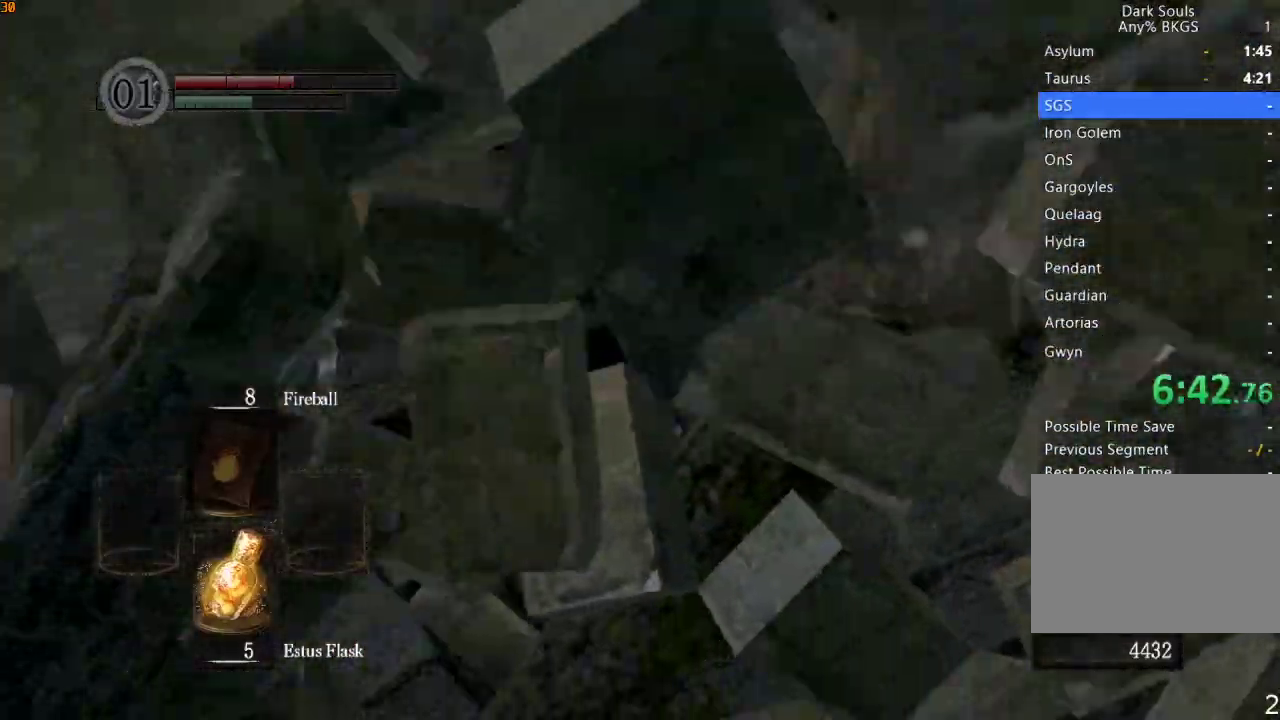
{"dt_ms": 1000, "buttons": ["R1"], "left_stick": "center", "right_stick": "center"}
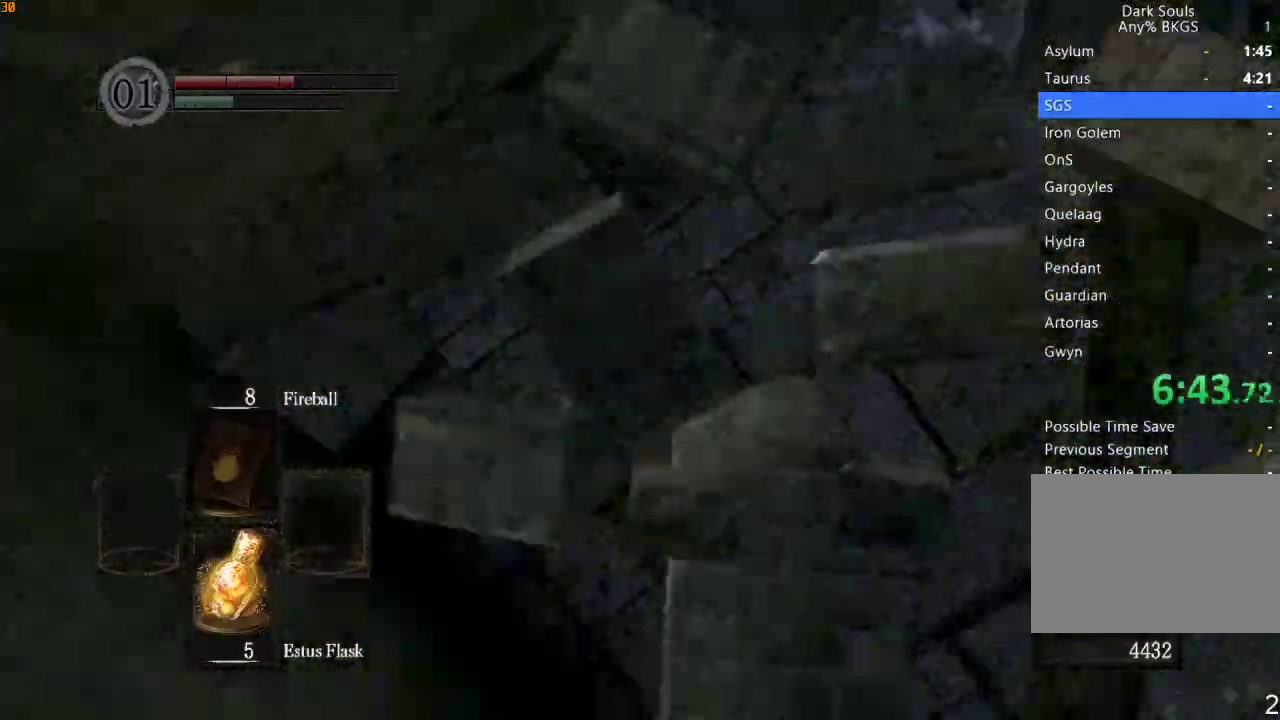
{"dt_ms": 500, "buttons": ["R1"], "left_stick": "center", "right_stick": "center", "events": []}
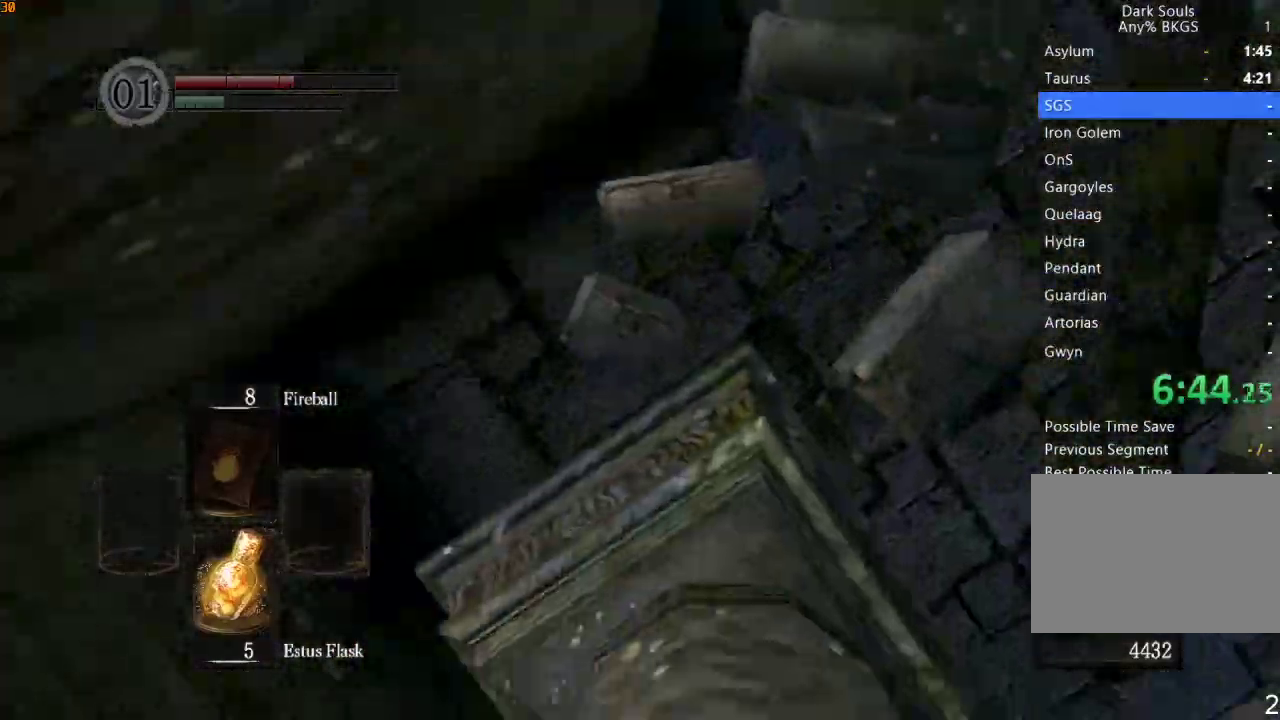
{"dt_ms": 500, "buttons": ["R1"], "left_stick": "center", "right_stick": "center", "events": []}
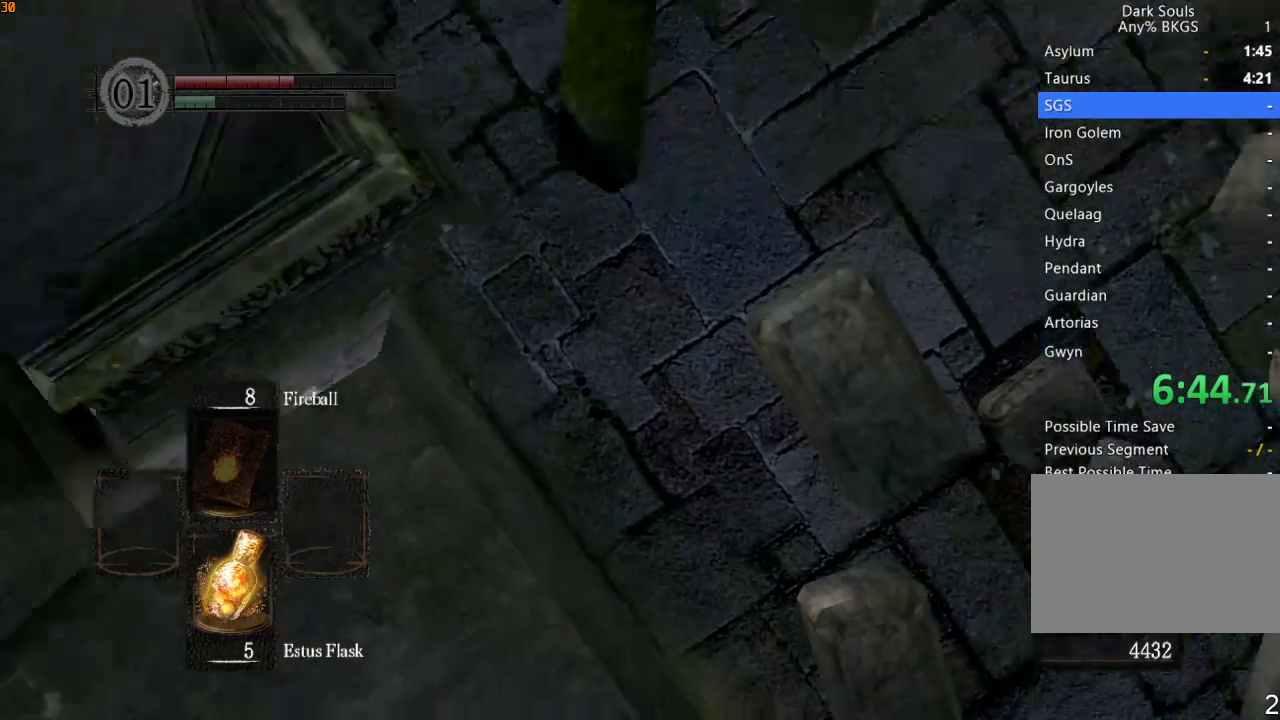
{"dt_ms": 500, "buttons": [], "left_stick": "center", "right_stick": "center", "events": [[100, "R1", "up"], [333, "CROSS", "down"], [467, "CROSS", "up"]]}
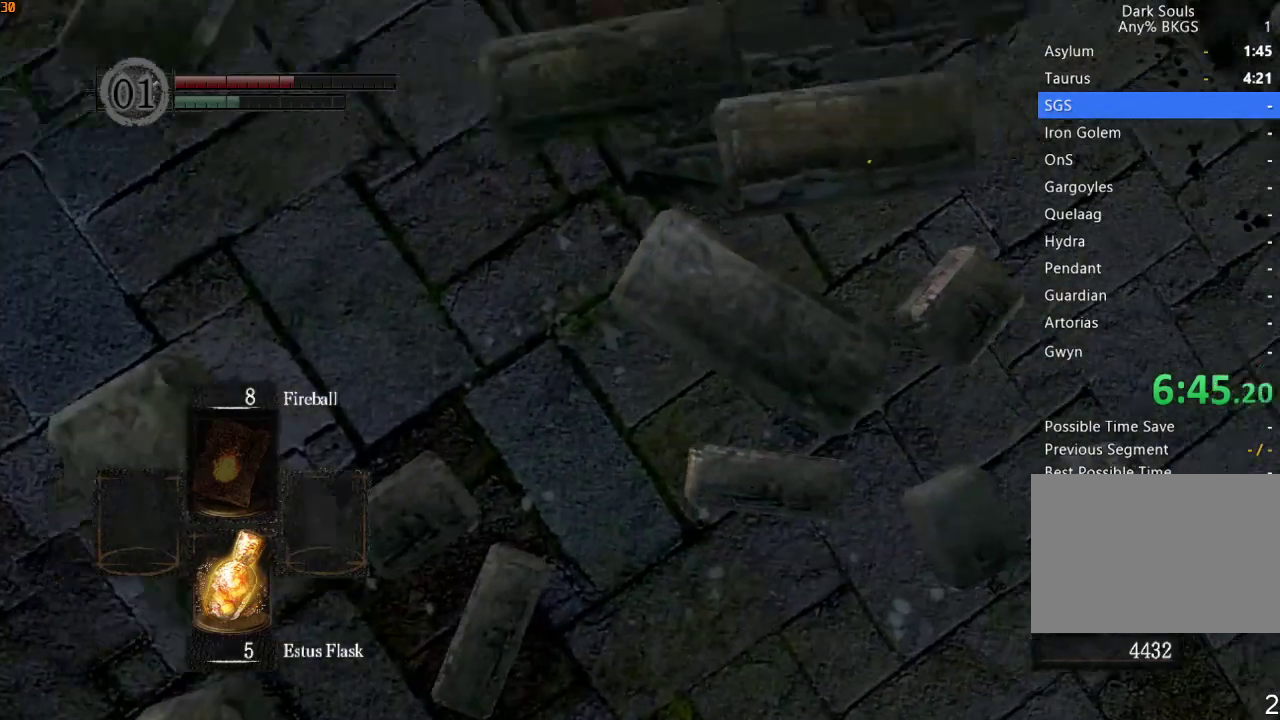
{"dt_ms": 500, "buttons": [], "left_stick": "center", "right_stick": "center", "events": [[33, "CROSS", "down"], [133, "CROSS", "up"], [200, "CROSS", "down"], [300, "CROSS", "up"], [367, "CROSS", "down"], [467, "CROSS", "up"]]}
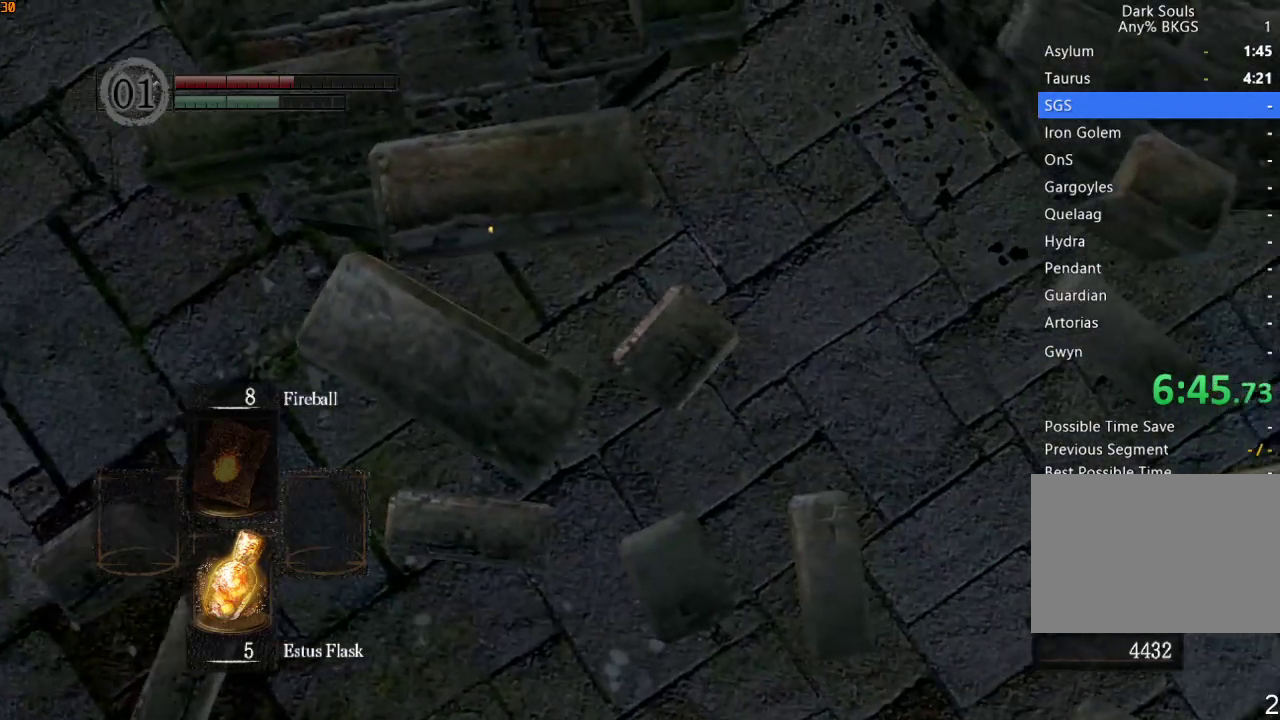
{"dt_ms": 500, "buttons": ["CROSS"], "left_stick": "center", "right_stick": "center", "events": [[33, "CROSS", "down"], [100, "CROSS", "up"], [200, "CROSS", "down"], [267, "CROSS", "up"], [333, "CROSS", "down"], [433, "CROSS", "up"], [500, "CROSS", "down"]]}
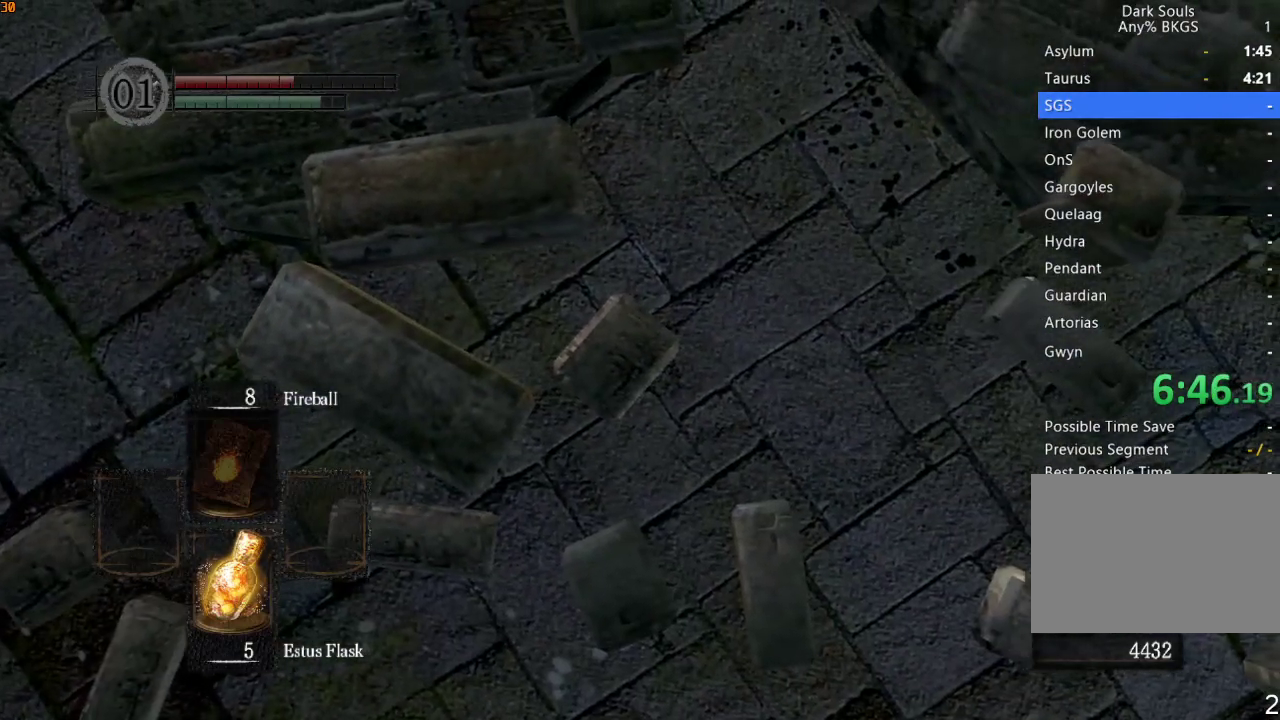
{"dt_ms": 500, "buttons": ["CROSS"], "left_stick": "center", "right_stick": "center", "events": [[67, "CROSS", "up"], [133, "CROSS", "down"], [233, "CROSS", "up"], [300, "CROSS", "down"], [367, "CROSS", "up"], [467, "CROSS", "down"]]}
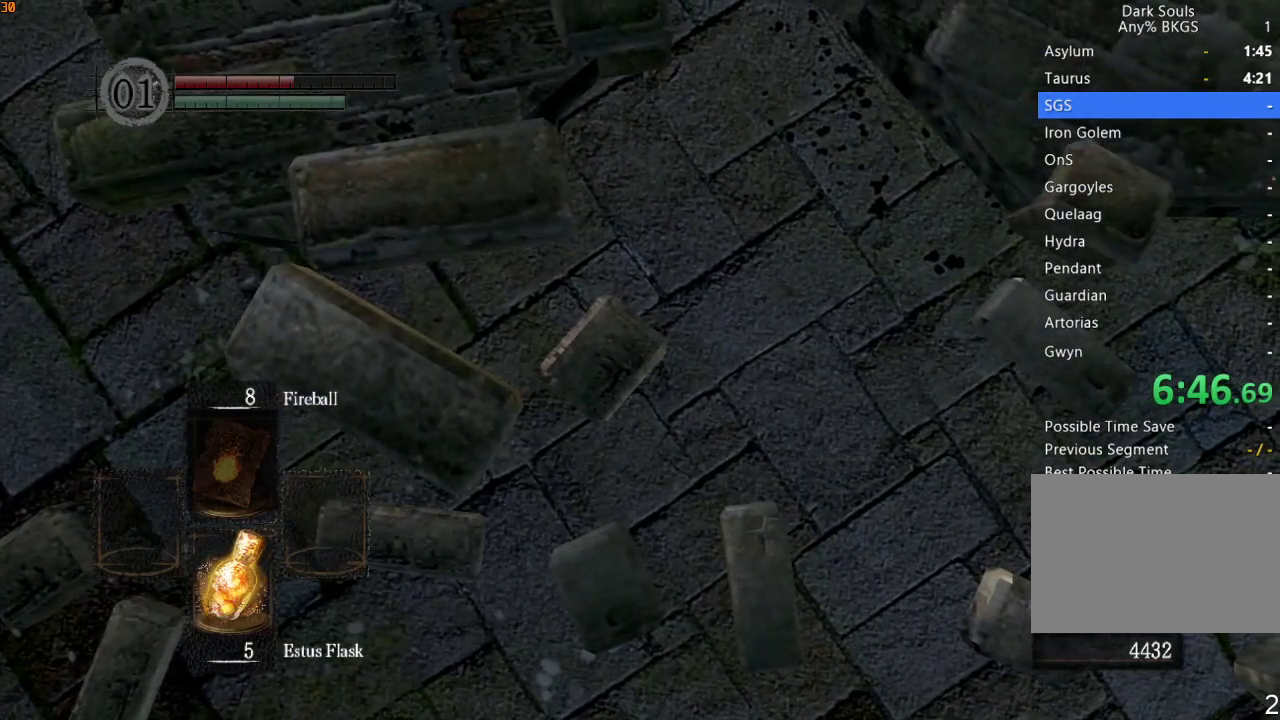
{"dt_ms": 500, "buttons": ["CROSS"], "left_stick": "center", "right_stick": "center", "events": [[67, "CROSS", "up"], [133, "CROSS", "down"], [233, "CROSS", "up"], [300, "CROSS", "down"], [400, "CROSS", "up"], [467, "CROSS", "down"]]}
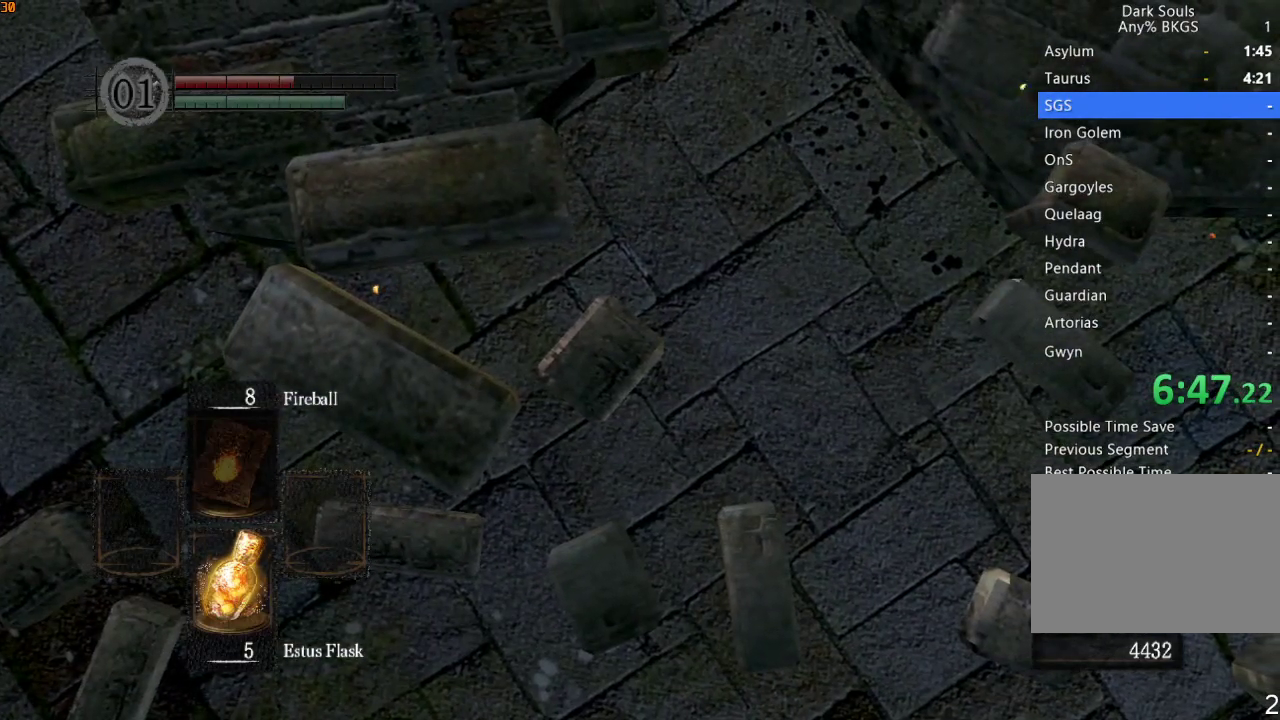
{"dt_ms": 500, "buttons": ["CROSS"], "left_stick": "center", "right_stick": "center", "events": [[67, "CROSS", "up"], [133, "CROSS", "down"], [200, "CROSS", "up"], [267, "CROSS", "down"], [367, "CROSS", "up"], [433, "CROSS", "down"]]}
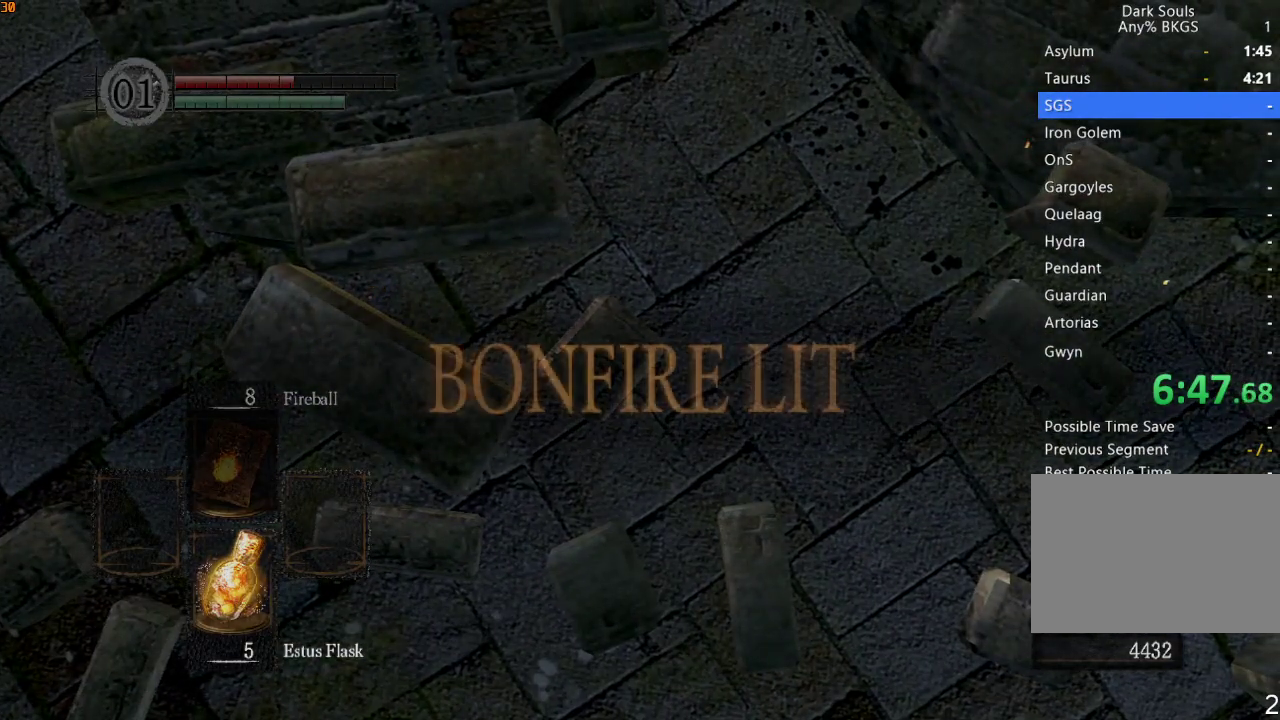
{"dt_ms": 500, "buttons": ["CROSS"], "left_stick": "center", "right_stick": "center", "events": [[33, "CROSS", "up"], [133, "CROSS", "down"], [233, "CROSS", "up"], [300, "CROSS", "down"], [367, "CROSS", "up"], [467, "CROSS", "down"]]}
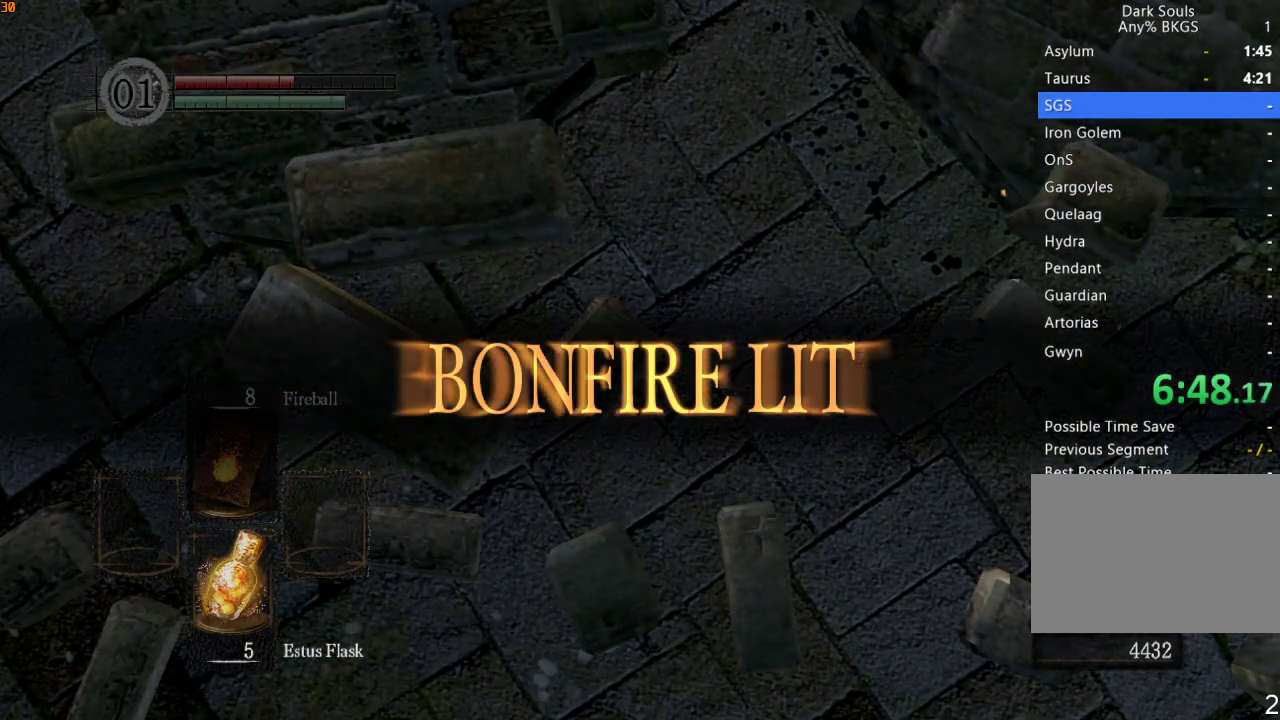
{"dt_ms": 500, "buttons": [], "left_stick": "center", "right_stick": "center", "events": [[67, "CROSS", "up"], [133, "CROSS", "down"], [233, "CROSS", "up"], [333, "CROSS", "down"], [400, "CROSS", "up"]]}
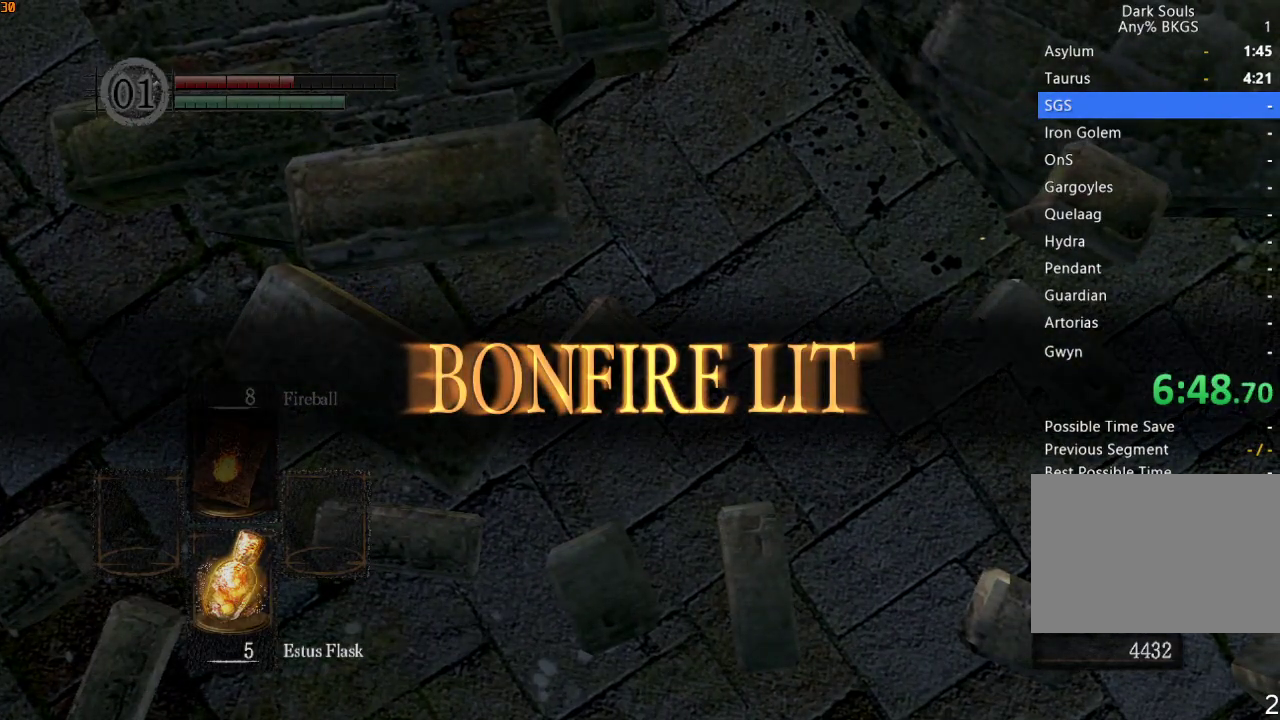
{"dt_ms": 500, "buttons": ["CROSS"], "left_stick": "center", "right_stick": "center", "events": [[400, "CROSS", "down"]]}
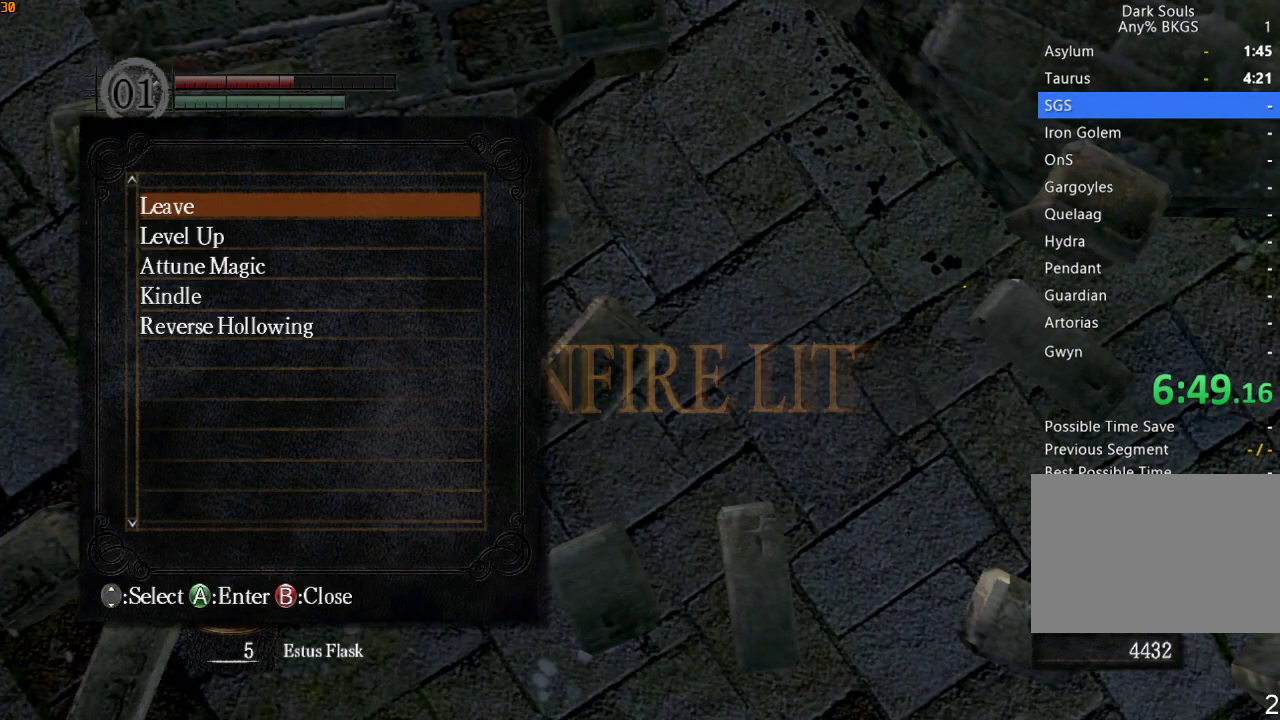
{"dt_ms": 500, "buttons": ["CROSS"], "left_stick": "center", "right_stick": "center", "events": [[100, "CROSS", "up"], [333, "DPAD_DOWN", "down"], [400, "CROSS", "down"], [400, "DPAD_DOWN", "up"]]}
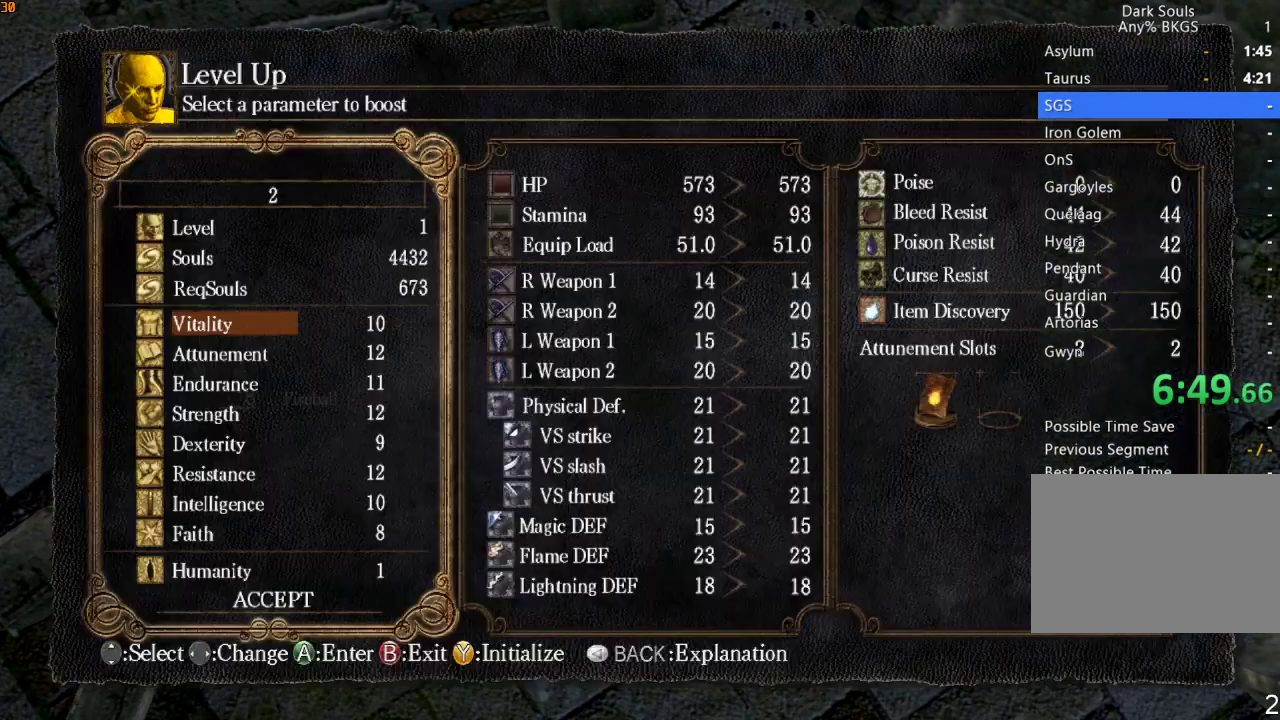
{"dt_ms": 500, "buttons": [], "left_stick": "center", "right_stick": "center", "events": [[33, "CROSS", "up"], [67, "DPAD_DOWN", "down"], [133, "DPAD_DOWN", "up"], [200, "DPAD_DOWN", "down"], [267, "DPAD_DOWN", "up"], [333, "DPAD_DOWN", "down"], [400, "DPAD_DOWN", "up"]]}
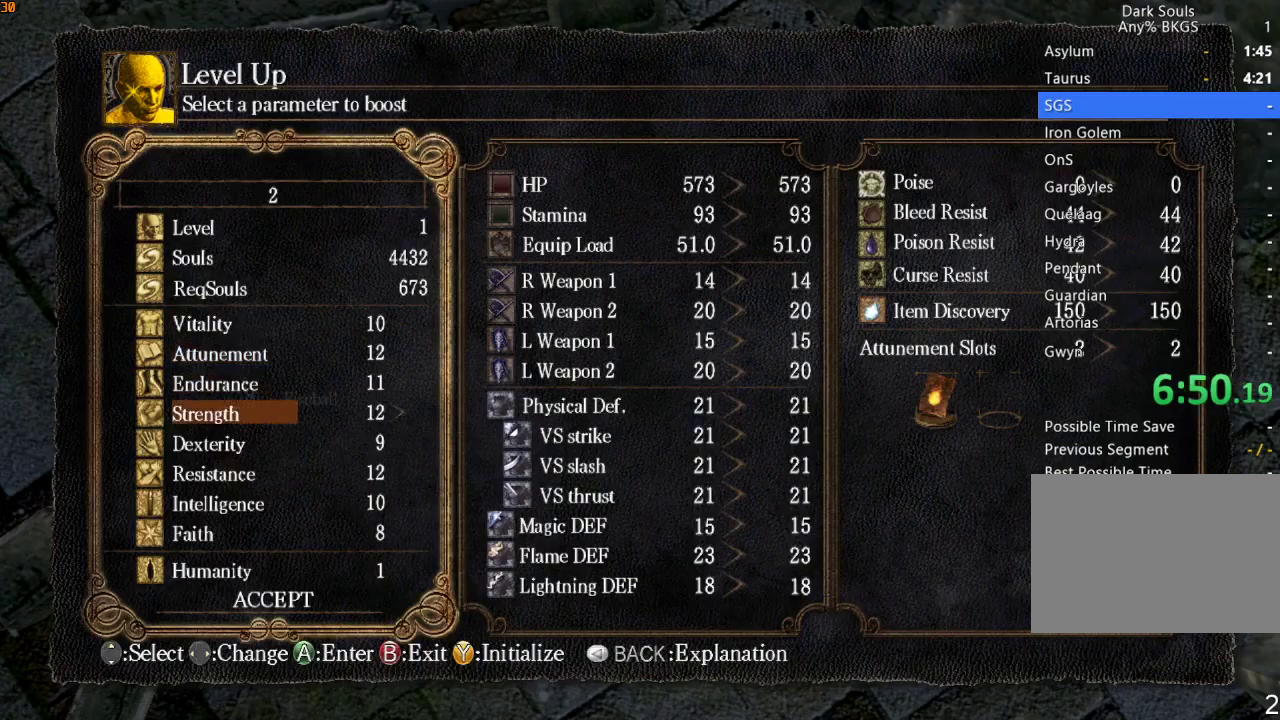
{"dt_ms": 500, "buttons": ["DPAD_RIGHT"], "left_stick": "center", "right_stick": "center", "events": [[200, "DPAD_DOWN", "down"], [300, "DPAD_DOWN", "up"], [433, "DPAD_RIGHT", "down"]]}
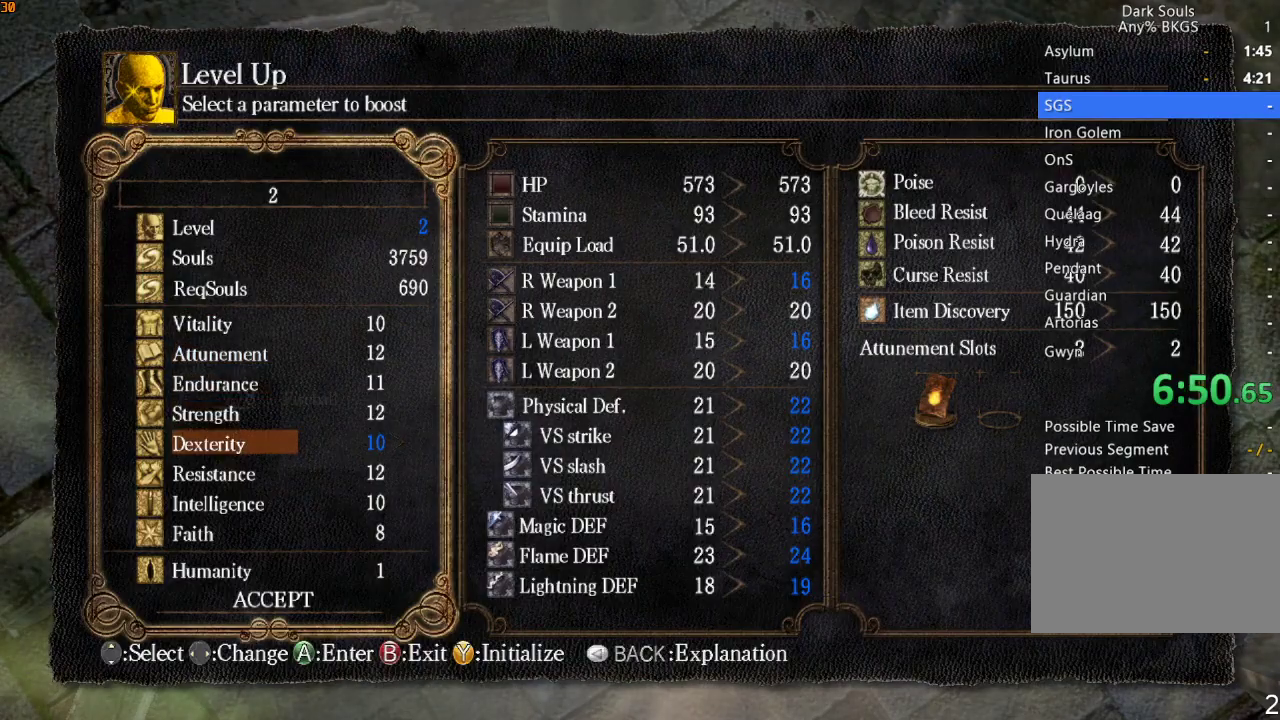
{"dt_ms": 500, "buttons": [], "left_stick": "center", "right_stick": "center", "events": [[33, "CROSS", "down"], [33, "DPAD_RIGHT", "up"], [133, "CROSS", "up"], [133, "DPAD_LEFT", "down"], [200, "CROSS", "down"], [233, "DPAD_LEFT", "up"], [400, "CROSS", "up"]]}
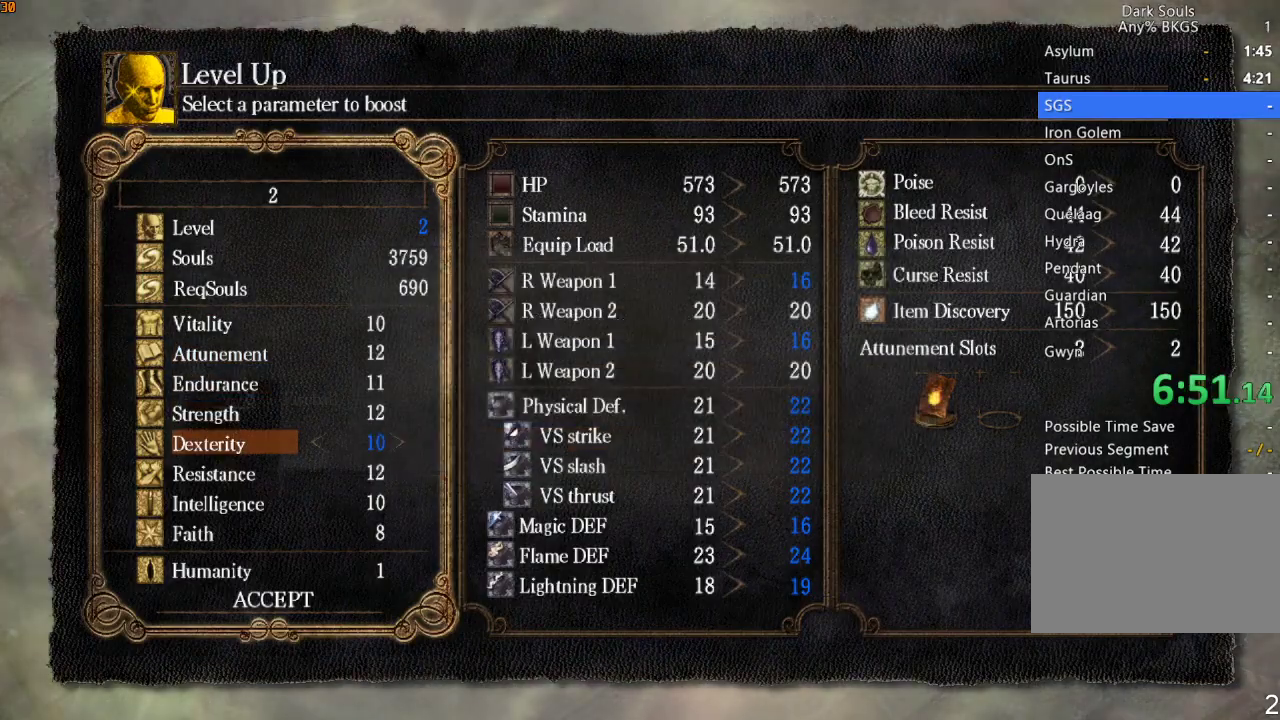
{"dt_ms": 500, "buttons": [], "left_stick": "center", "right_stick": "center", "events": []}
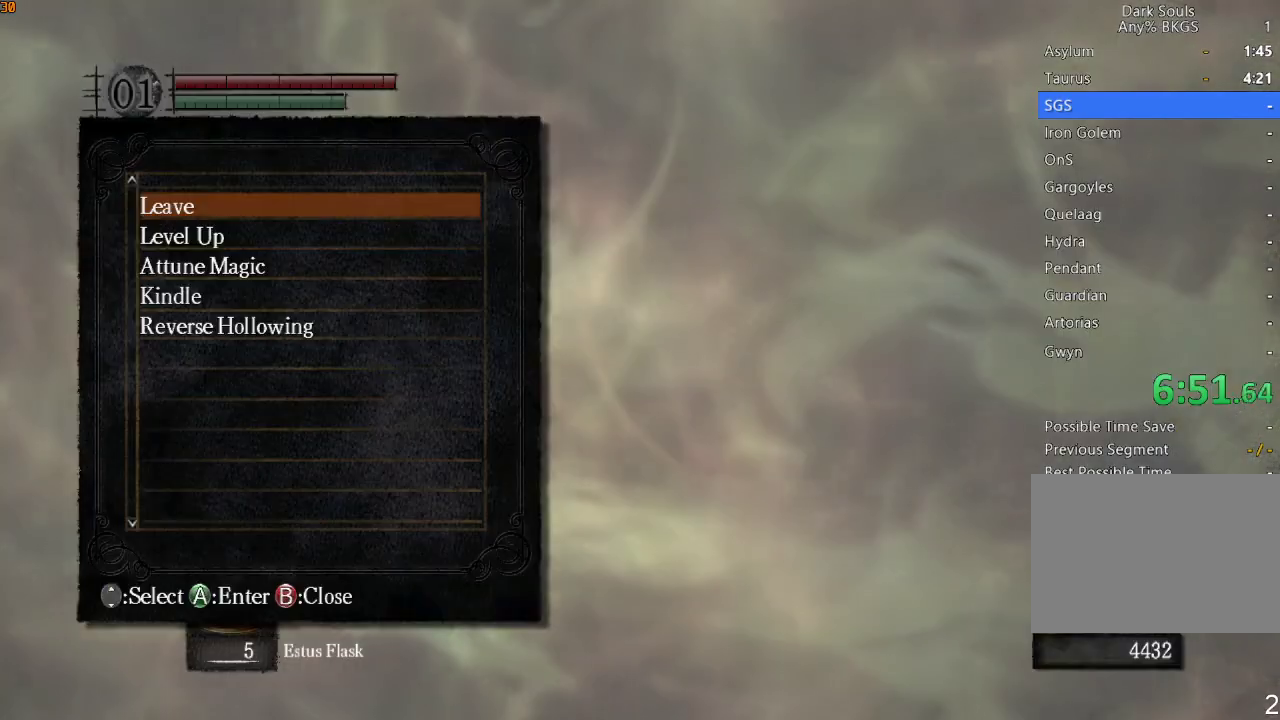
{"dt_ms": 500, "buttons": [], "left_stick": "center", "right_stick": "center", "events": []}
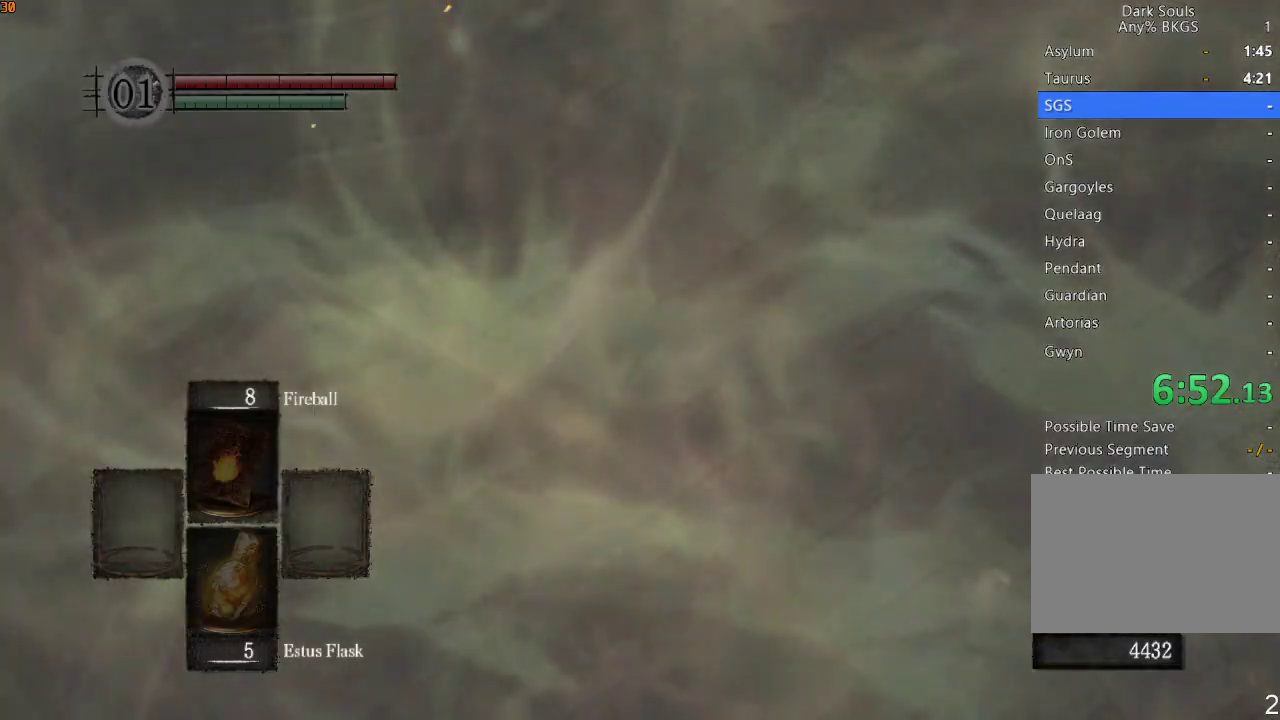
{"dt_ms": 500, "buttons": [], "left_stick": "center", "right_stick": "center", "events": []}
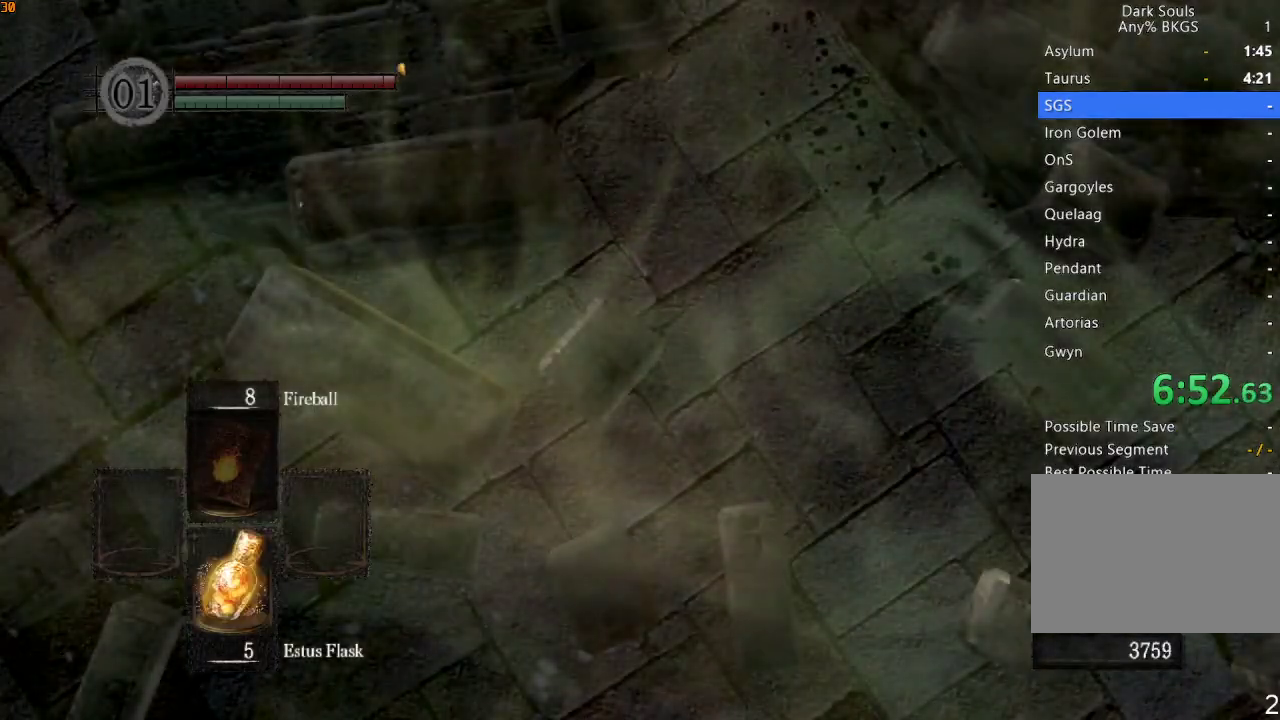
{"dt_ms": 500, "buttons": [], "left_stick": "center", "right_stick": "center", "events": []}
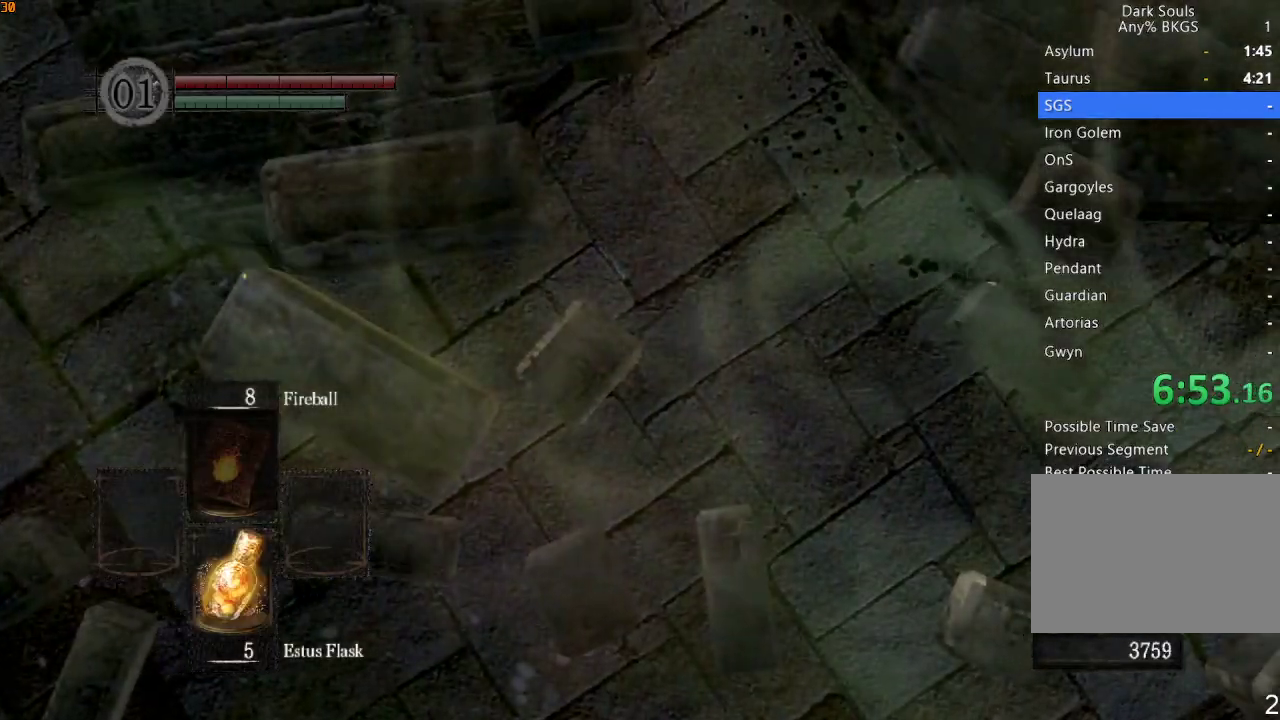
{"dt_ms": 500, "buttons": [], "left_stick": "center", "right_stick": "center", "events": []}
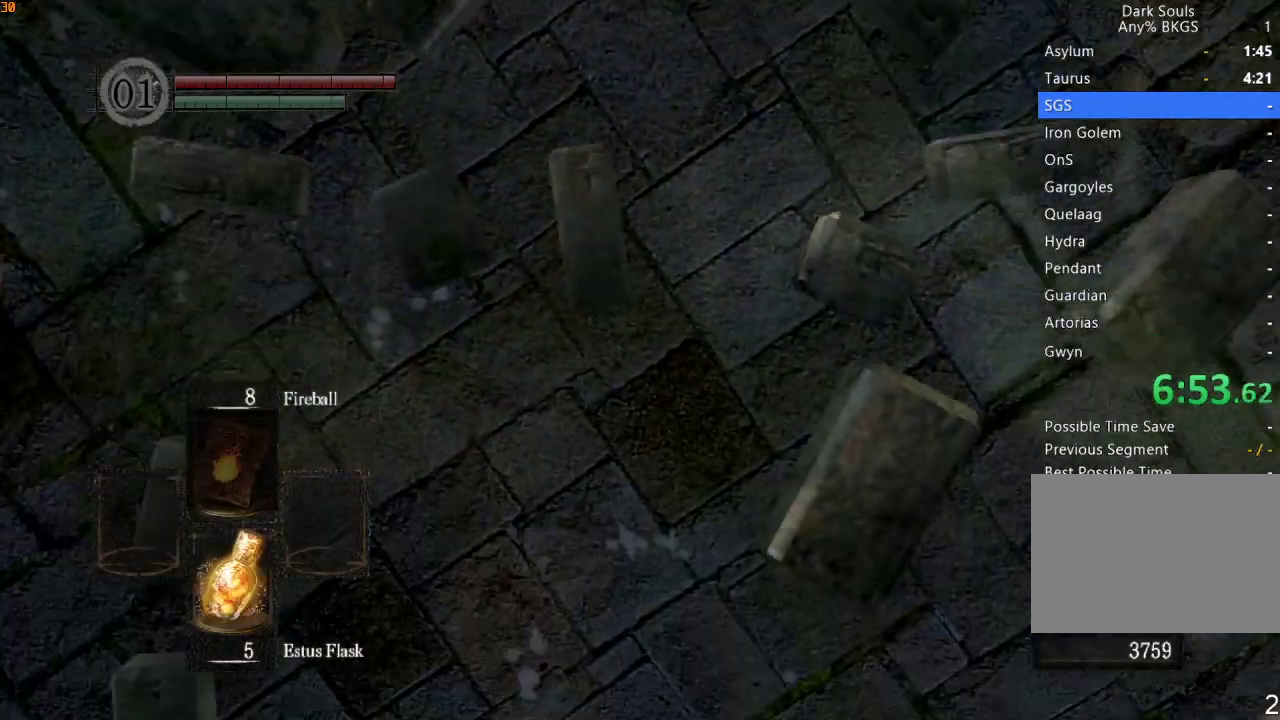
{"dt_ms": 500, "buttons": ["R1"], "left_stick": "center", "right_stick": "center", "events": [[167, "R1", "down"]]}
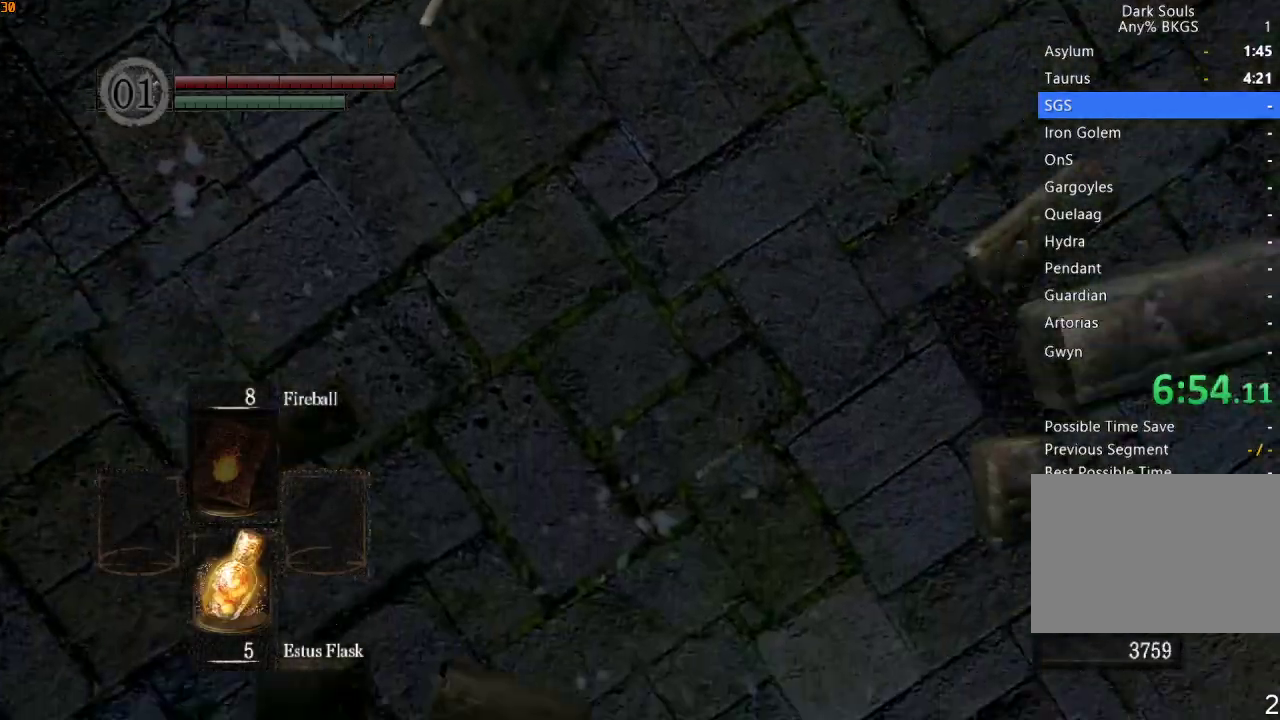
{"dt_ms": 500, "buttons": ["R1"], "left_stick": "center", "right_stick": "center", "events": []}
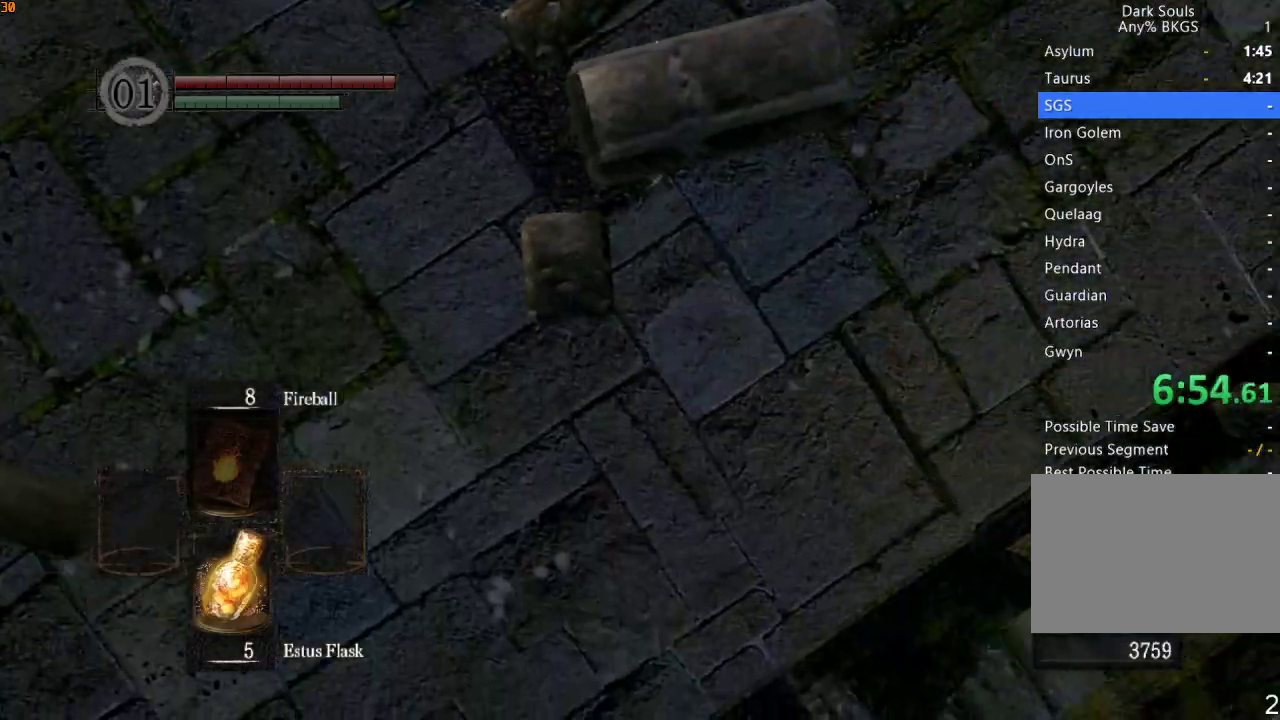
{"dt_ms": 500, "buttons": ["R1"], "left_stick": "center", "right_stick": "center", "events": []}
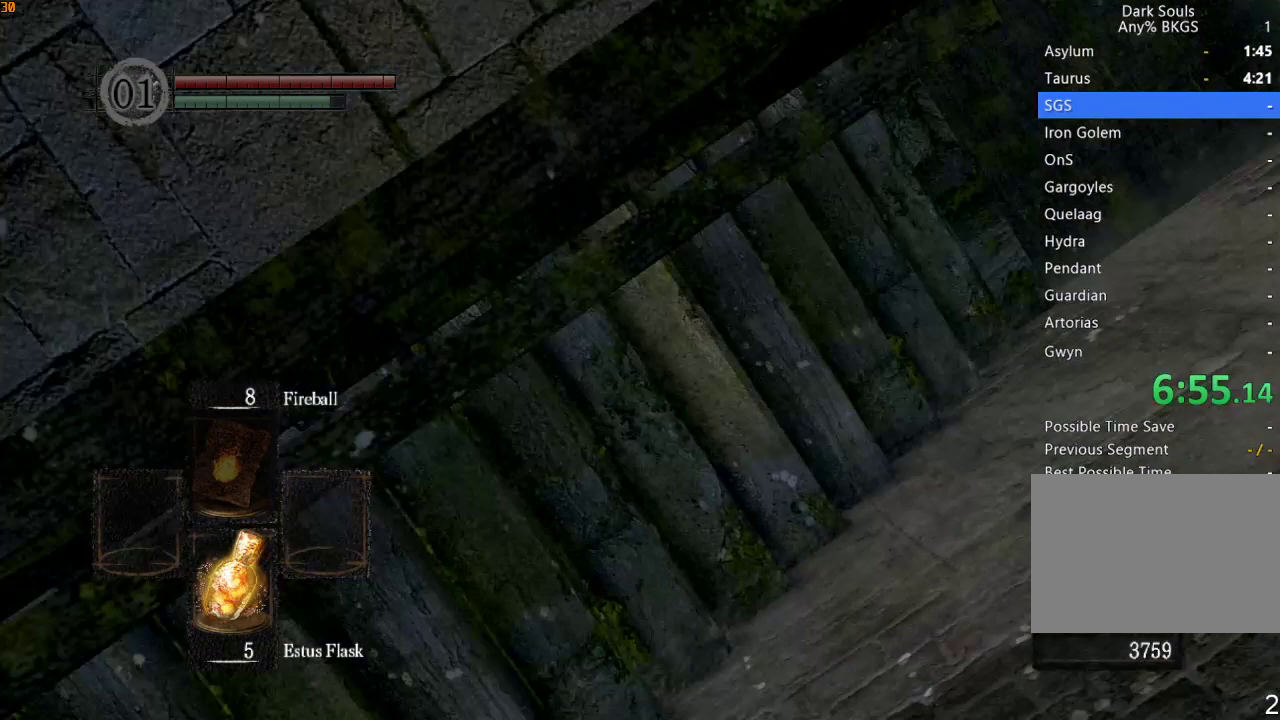
{"dt_ms": 500, "buttons": ["R1"], "left_stick": "center", "right_stick": "center", "events": []}
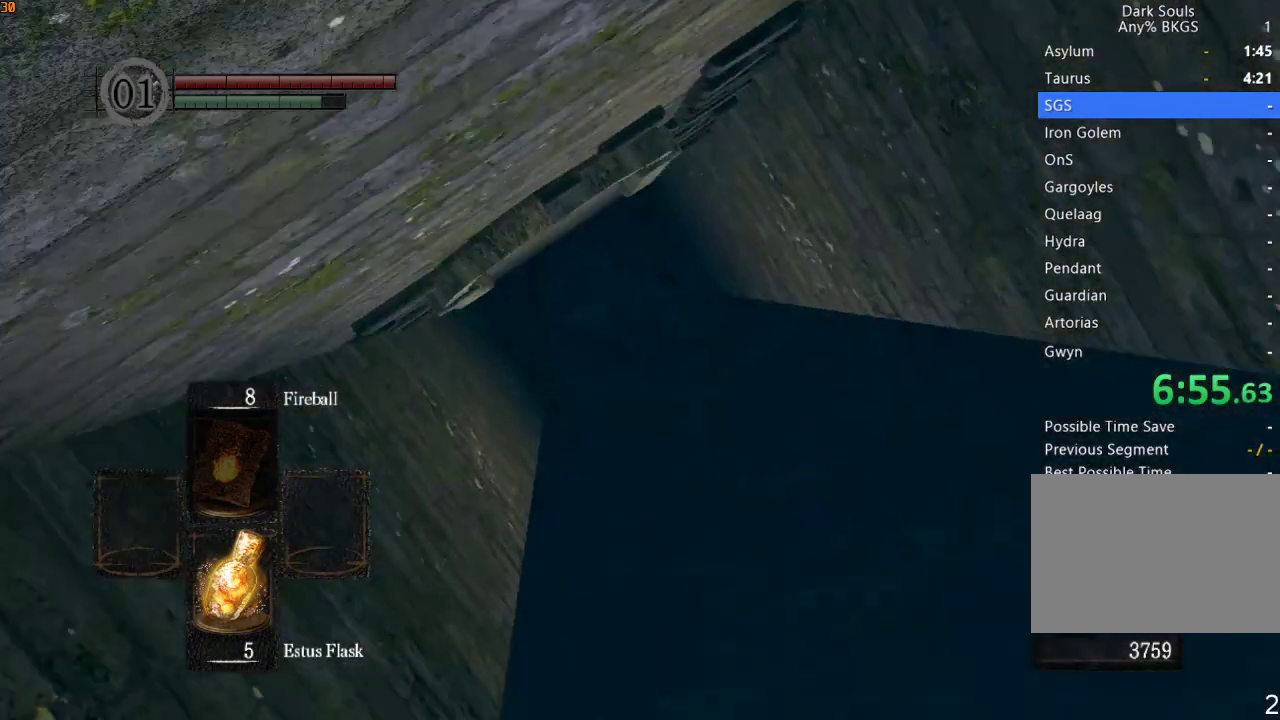
{"dt_ms": 500, "buttons": ["R1"], "left_stick": "center", "right_stick": "center", "events": []}
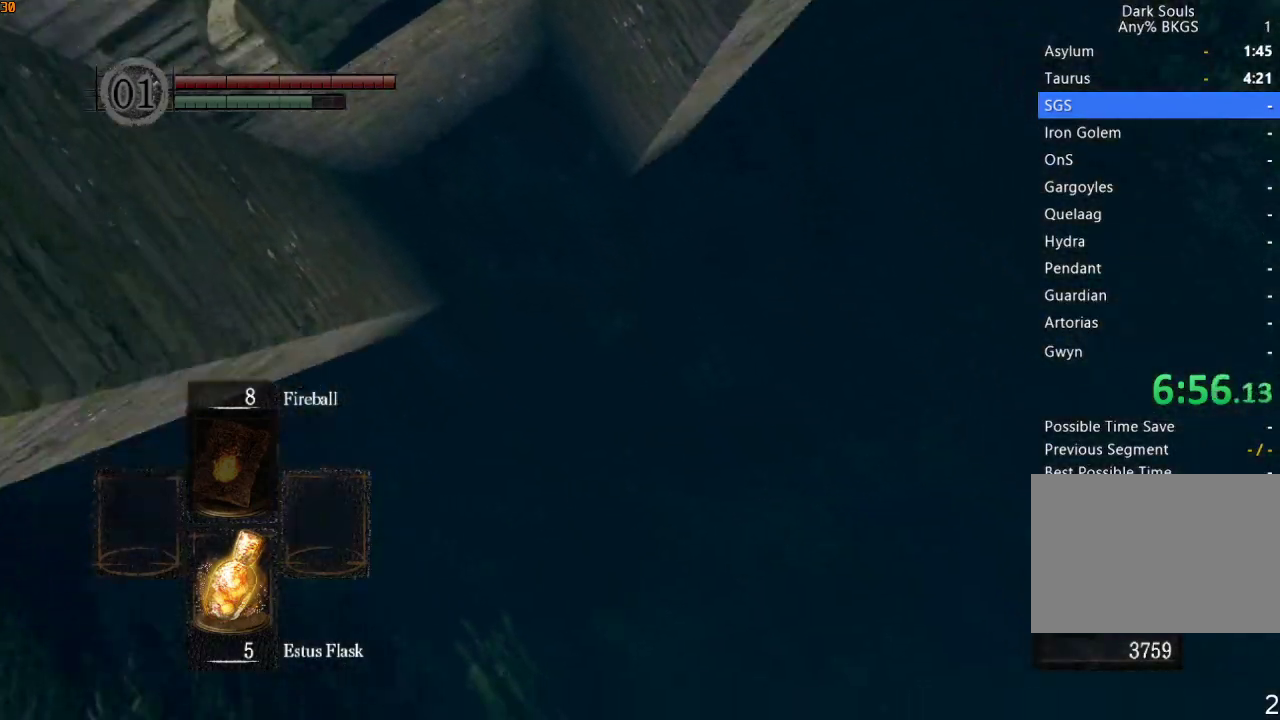
{"dt_ms": 500, "buttons": ["R1"], "left_stick": "center", "right_stick": "center", "events": []}
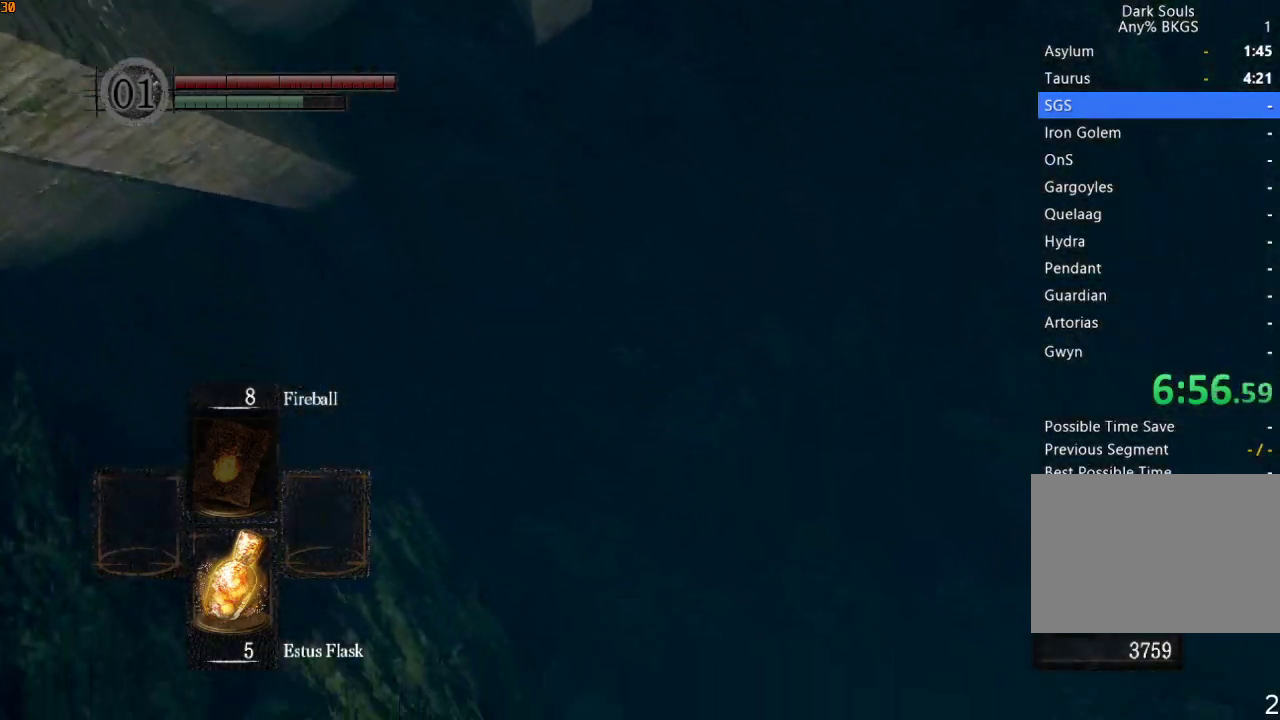
{"dt_ms": 500, "buttons": ["R1"], "left_stick": "center", "right_stick": "center", "events": []}
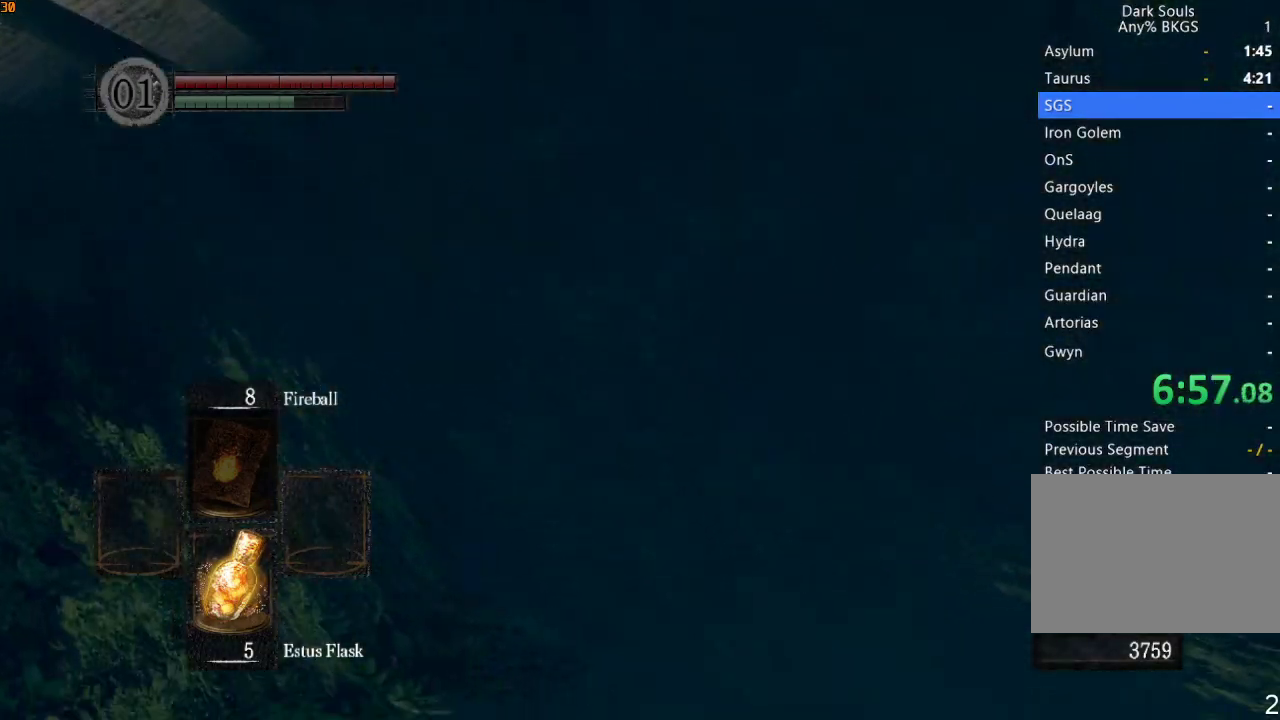
{"dt_ms": 500, "buttons": ["R1"], "left_stick": "center", "right_stick": "center", "events": []}